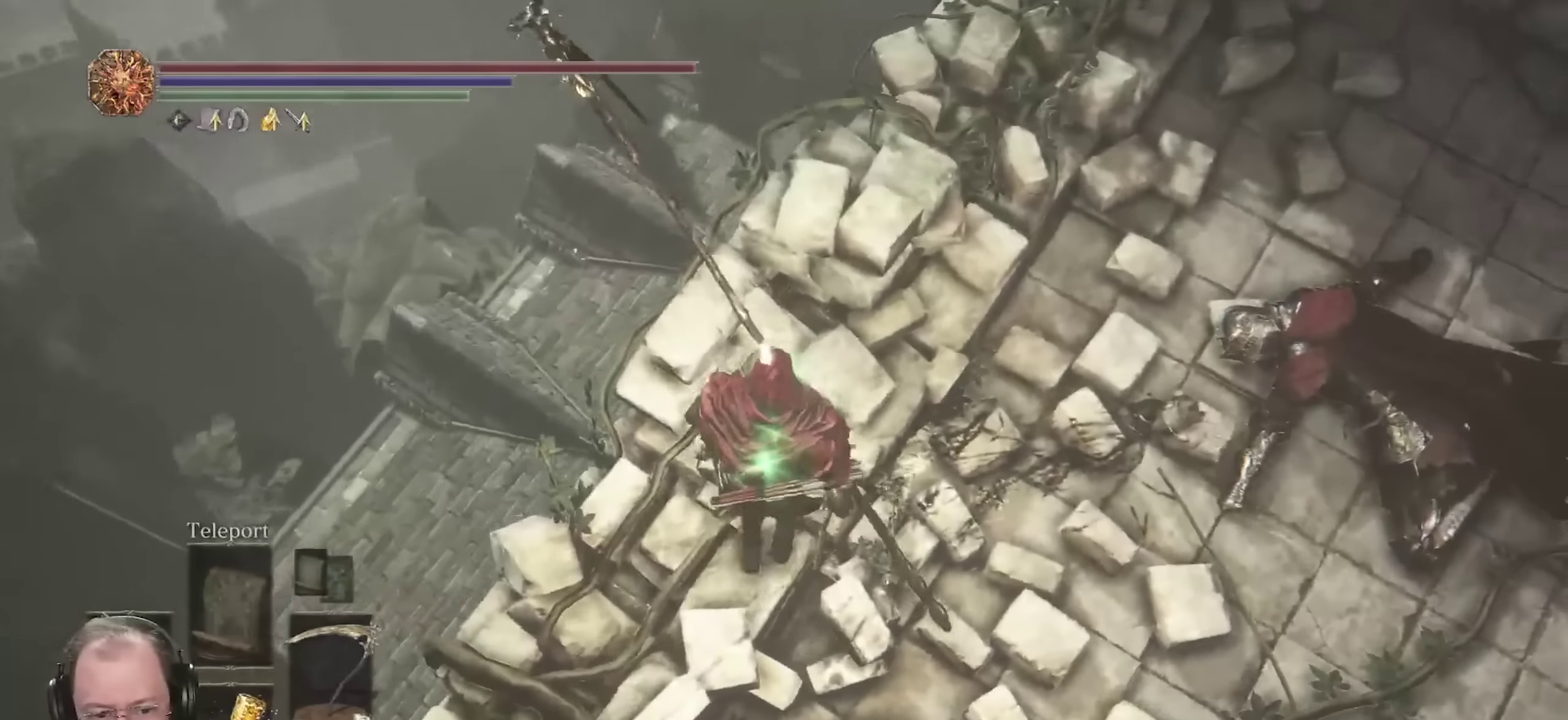
Gameplay with a controller (Xbox layout); each line is a JSON object with the inputs held at the frame after it (dt_ms = milliseconds from this image to that frame). "events" lists button and stick changes between this image and that frame as [ms after this image, input, new state], when the widget could be followed in between.
{"dt_ms": 700, "buttons": [], "left_stick": "center", "right_stick": "right", "events": [[217, "left_stick", "center"], [450, "left_stick", "left"], [550, "left_stick", "center"], [633, "right_stick", "right"]]}
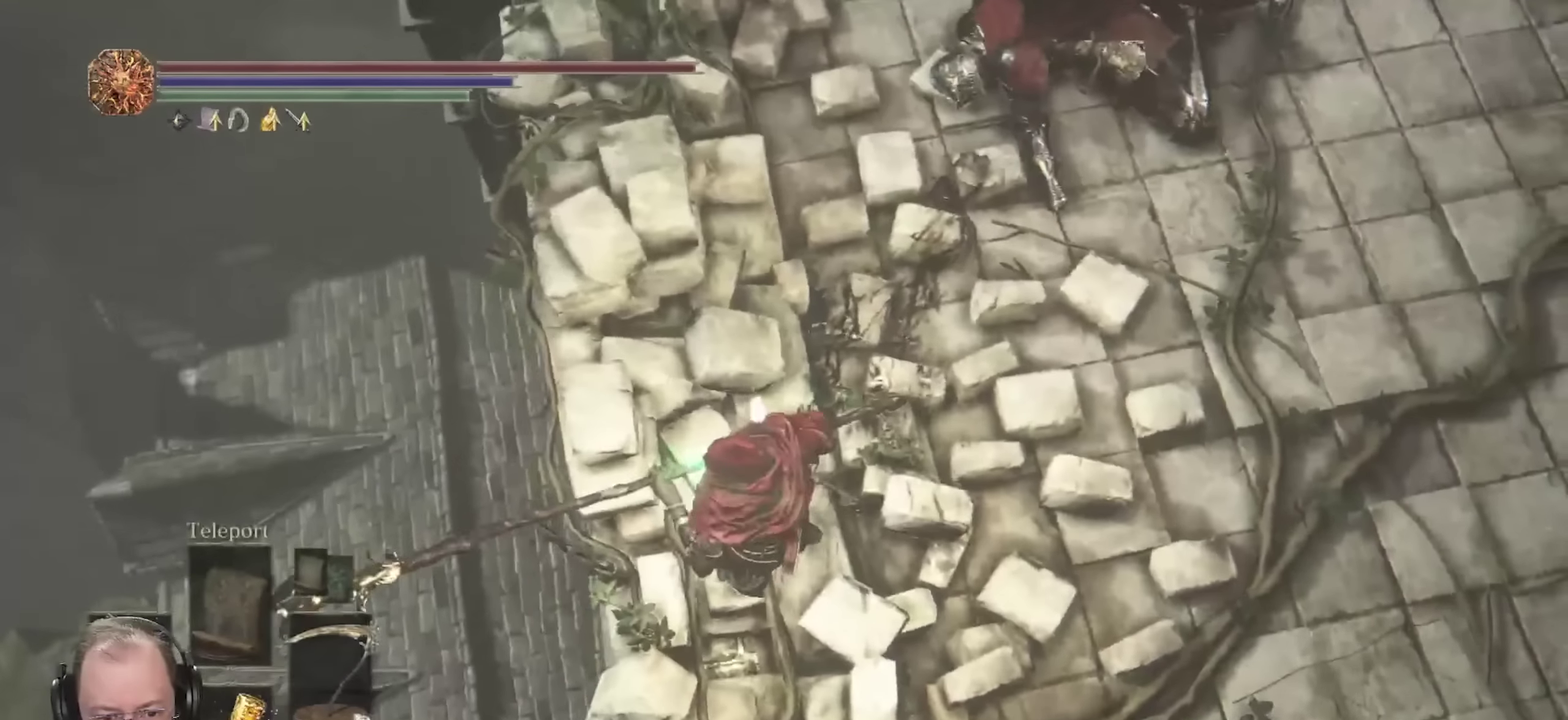
{"dt_ms": 700, "buttons": [], "left_stick": "up", "right_stick": "center", "events": [[33, "right_stick", "up-right"], [233, "right_stick", "center"], [417, "right_stick", "up"], [433, "left_stick", "up"], [617, "right_stick", "center"]]}
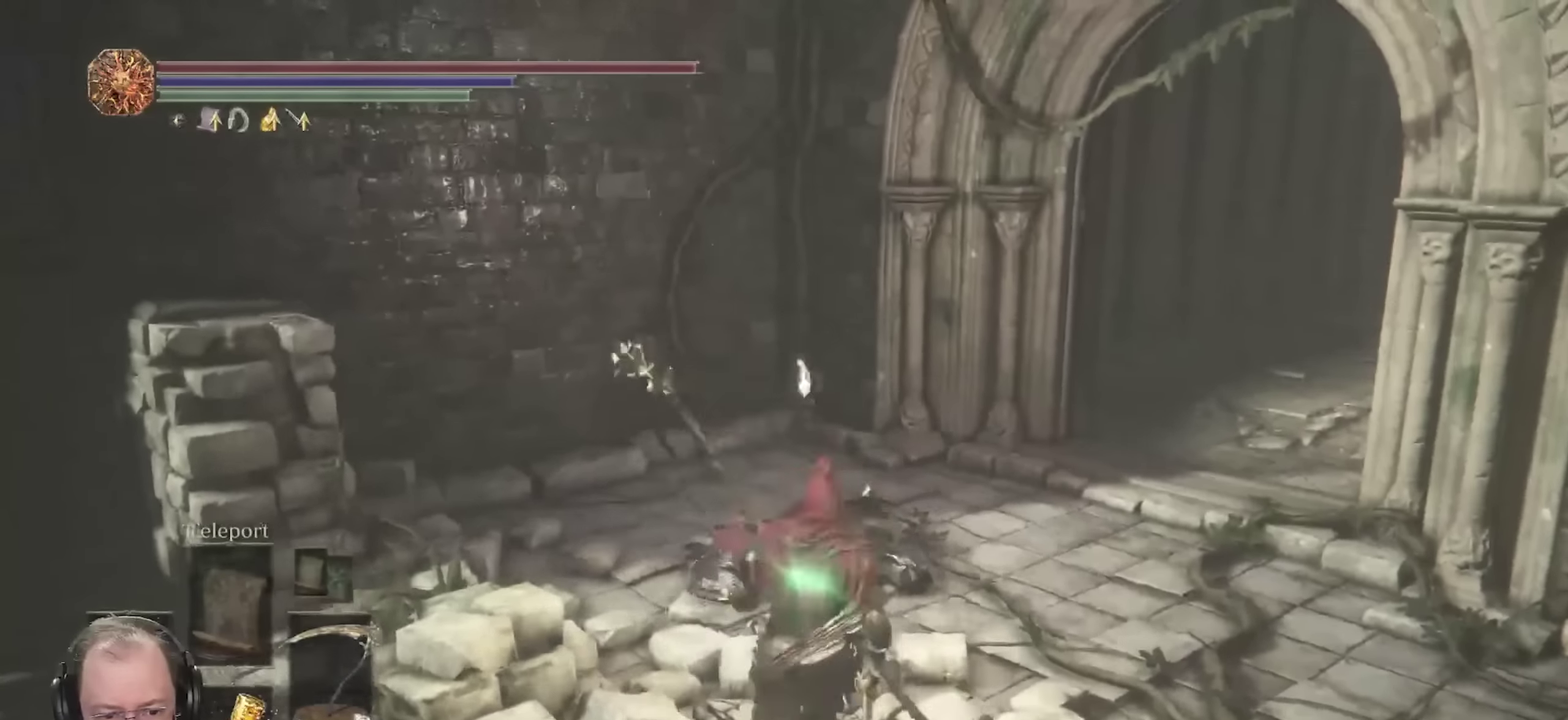
{"dt_ms": 250, "buttons": ["B"], "left_stick": "up", "right_stick": "center", "events": [[33, "B", "down"]]}
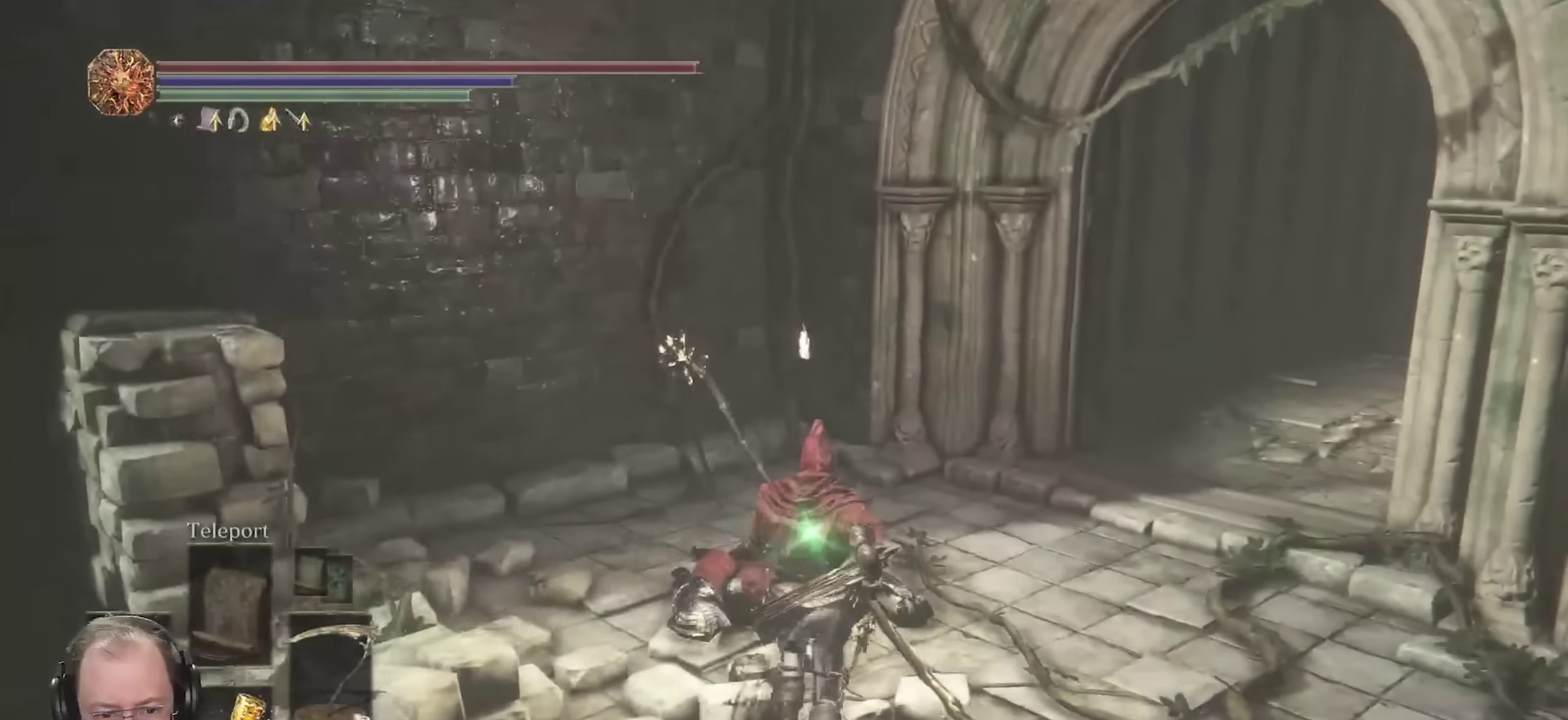
{"dt_ms": 550, "buttons": ["B"], "left_stick": "right", "right_stick": "right", "events": [[17, "right_stick", "right"], [483, "left_stick", "up-right"], [533, "left_stick", "right"]]}
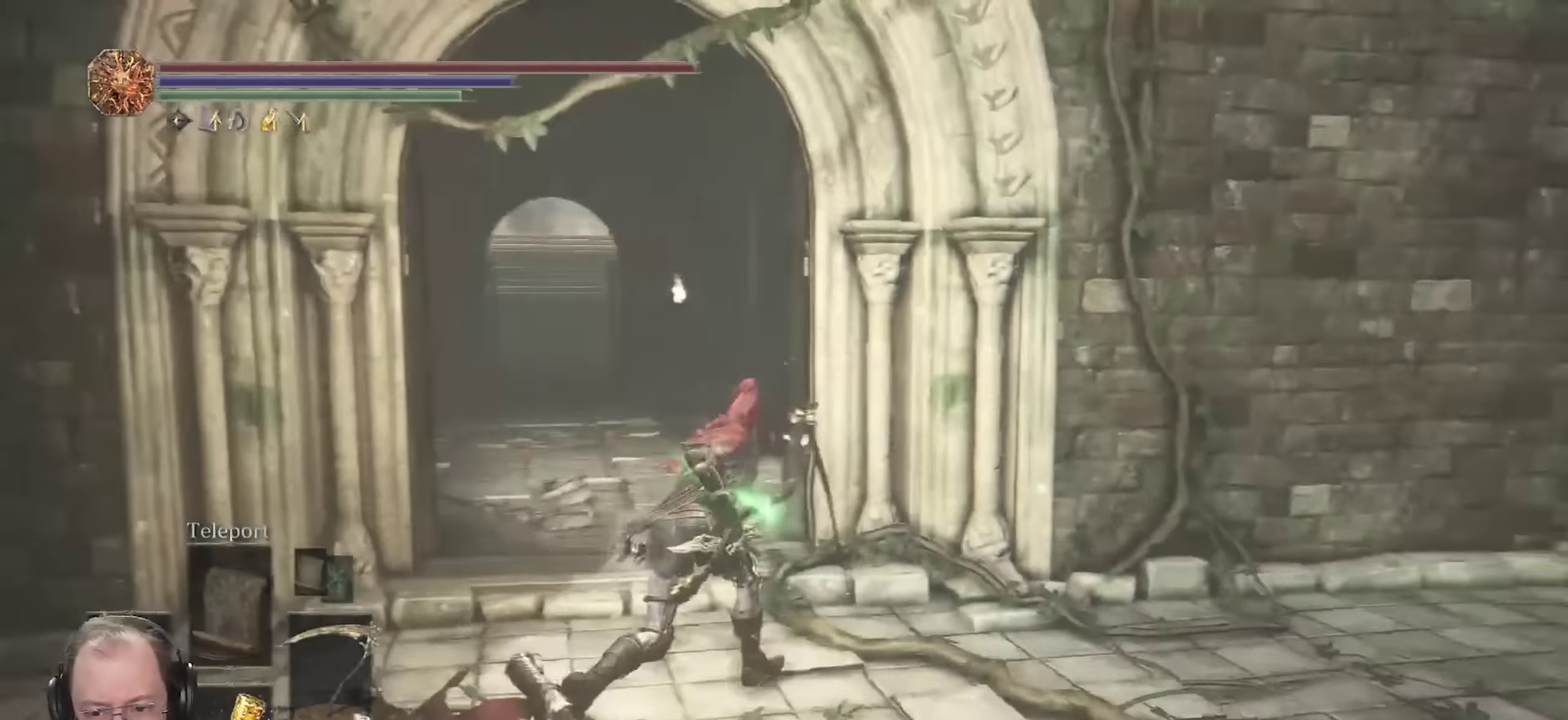
{"dt_ms": 700, "buttons": ["B"], "left_stick": "up-left", "right_stick": "center", "events": [[67, "right_stick", "center"], [167, "right_stick", "right"], [200, "left_stick", "down-right"], [283, "left_stick", "down"], [333, "right_stick", "center"], [350, "left_stick", "down-left"], [450, "left_stick", "left"], [550, "left_stick", "up-left"]]}
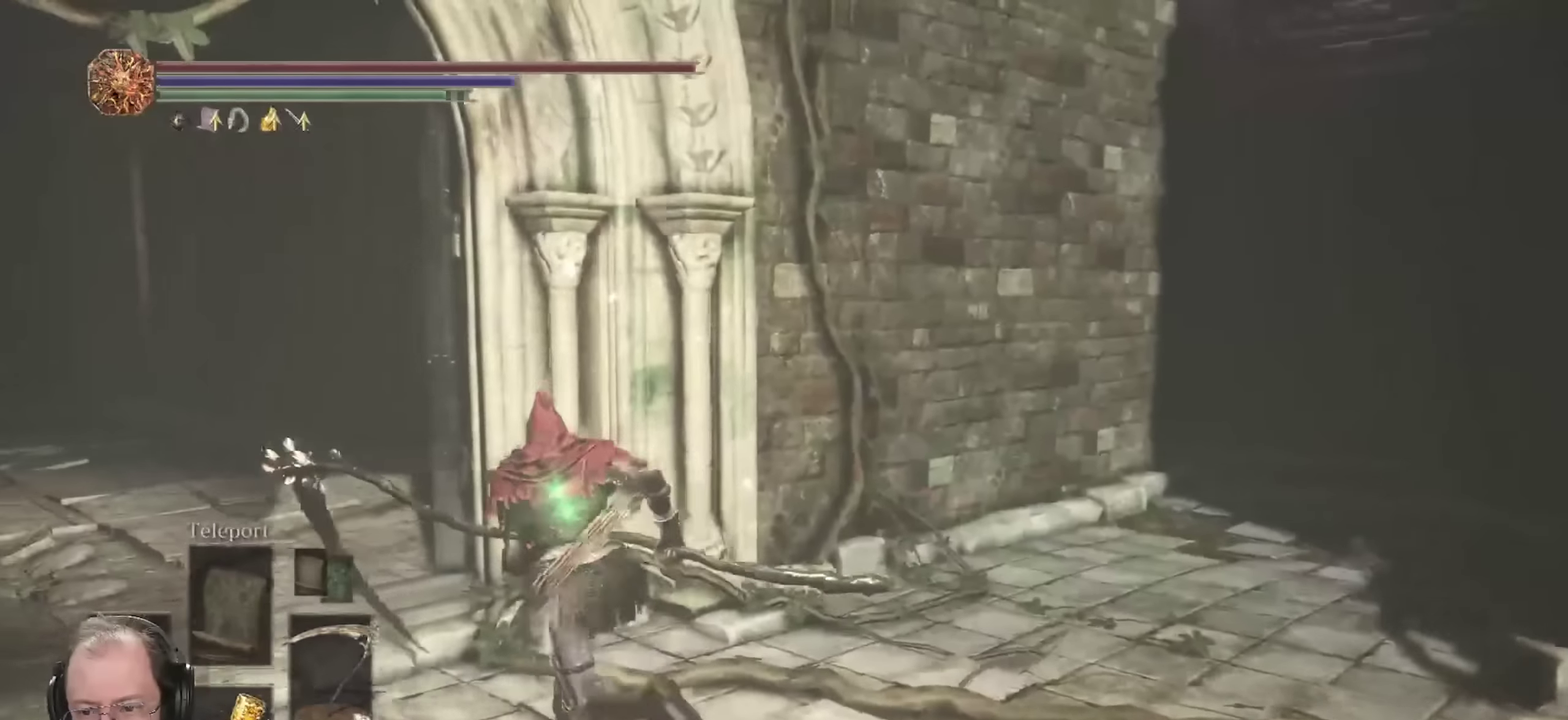
{"dt_ms": 250, "buttons": ["B"], "left_stick": "up-right", "right_stick": "right", "events": [[33, "left_stick", "up"], [100, "right_stick", "right"], [167, "left_stick", "up-right"]]}
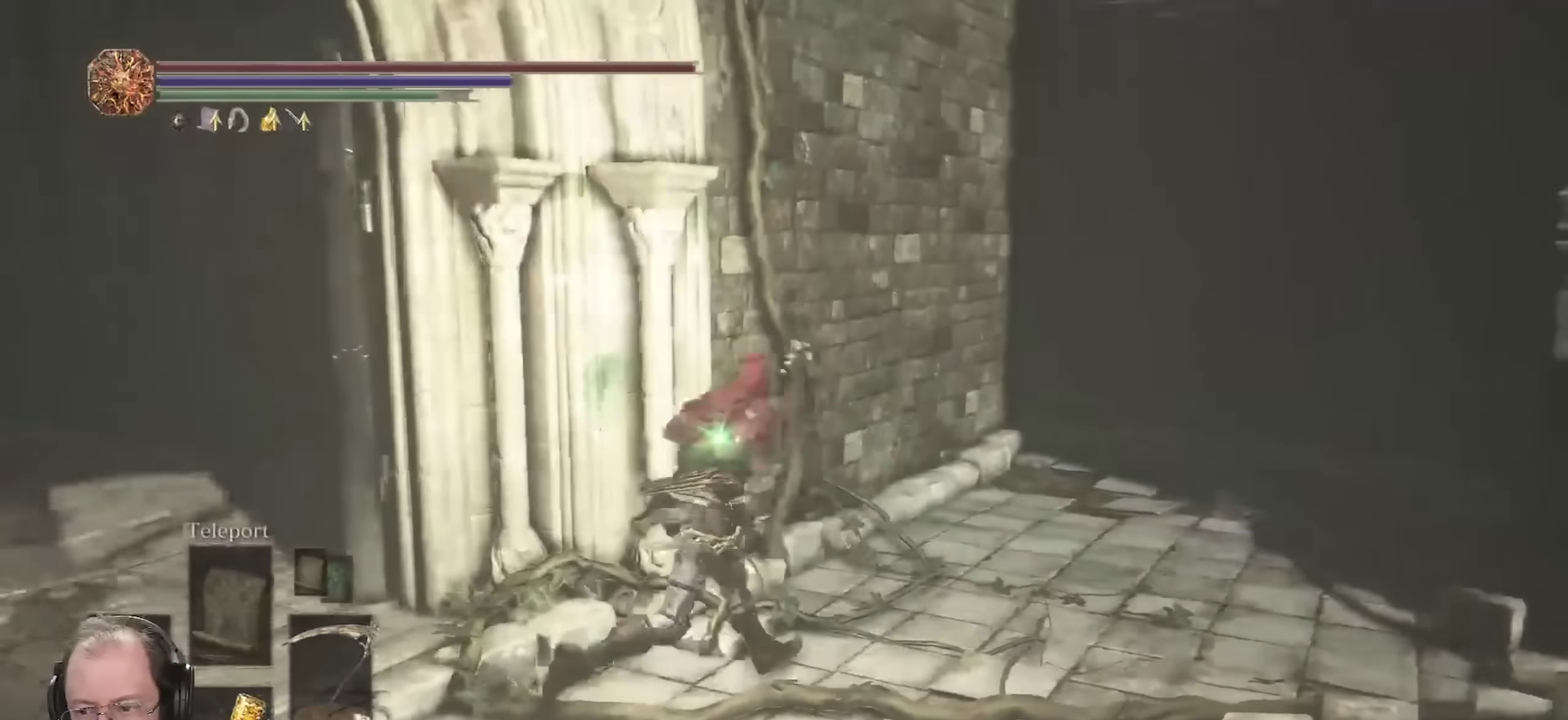
{"dt_ms": 450, "buttons": ["B"], "left_stick": "left", "right_stick": "left", "events": [[33, "right_stick", "center"], [117, "left_stick", "up"], [183, "left_stick", "up-left"], [183, "right_stick", "left"], [233, "left_stick", "left"], [300, "left_stick", "down-left"], [433, "left_stick", "left"]]}
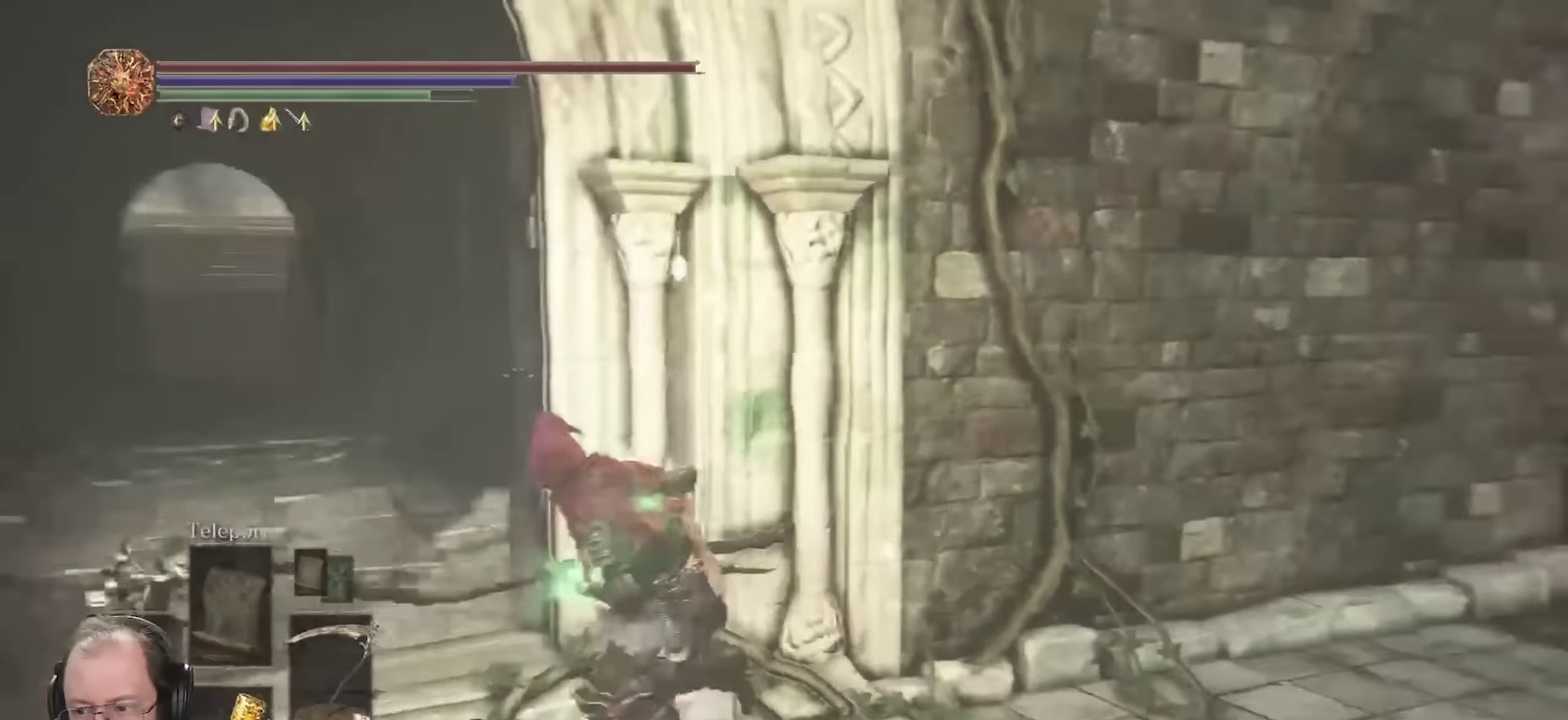
{"dt_ms": 700, "buttons": [], "left_stick": "up", "right_stick": "center", "events": [[50, "left_stick", "up-left"], [83, "right_stick", "center"], [283, "left_stick", "up"], [683, "B", "up"]]}
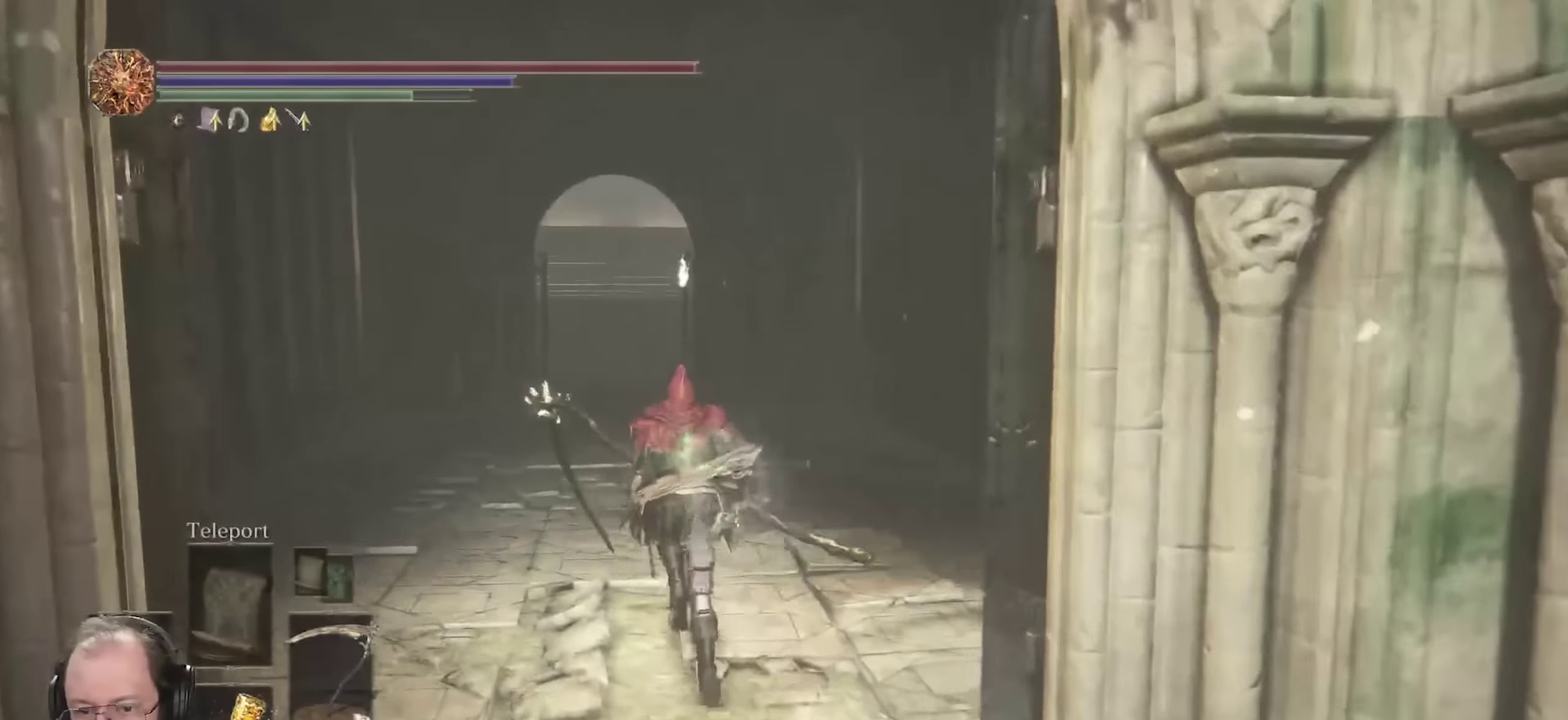
{"dt_ms": 350, "buttons": [], "left_stick": "up", "right_stick": "center", "events": []}
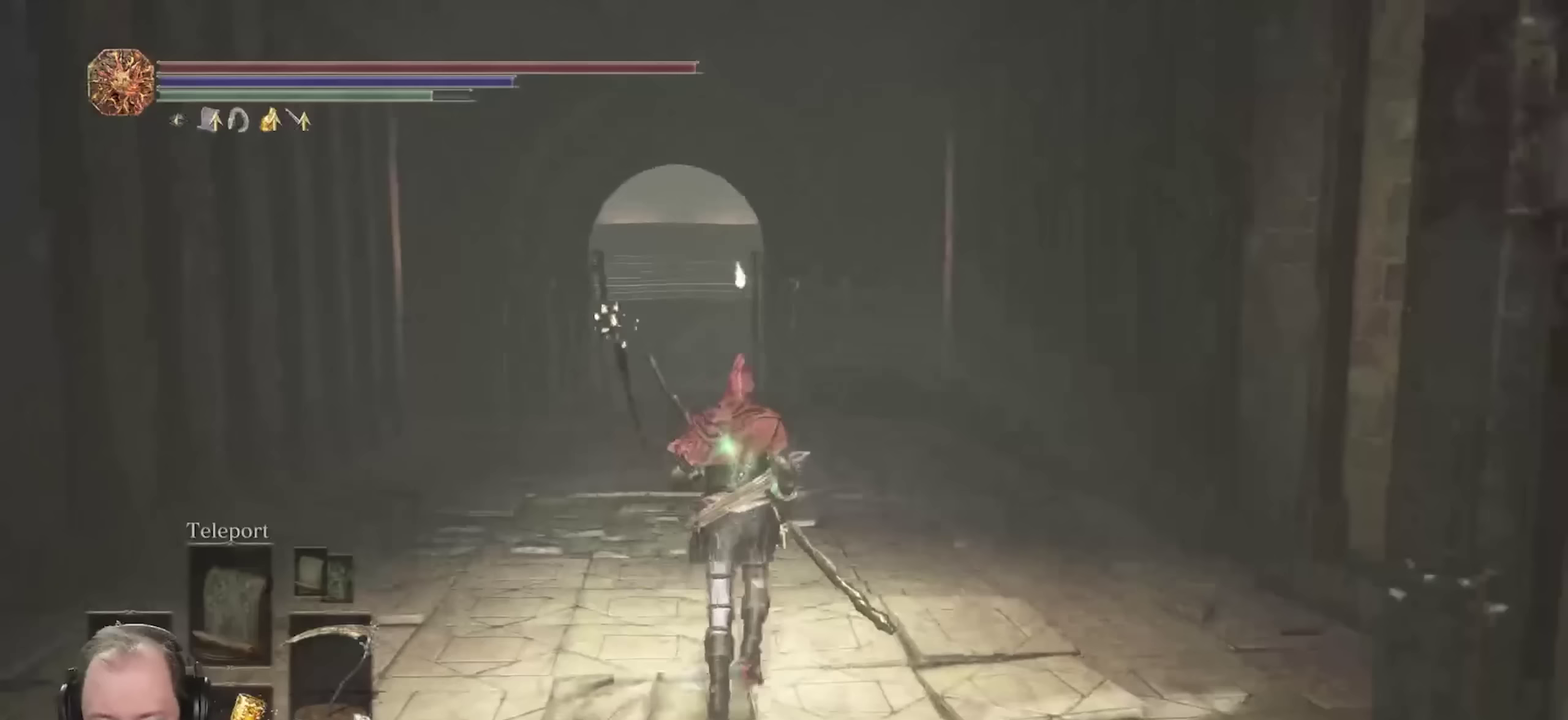
{"dt_ms": 450, "buttons": [], "left_stick": "up", "right_stick": "center", "events": []}
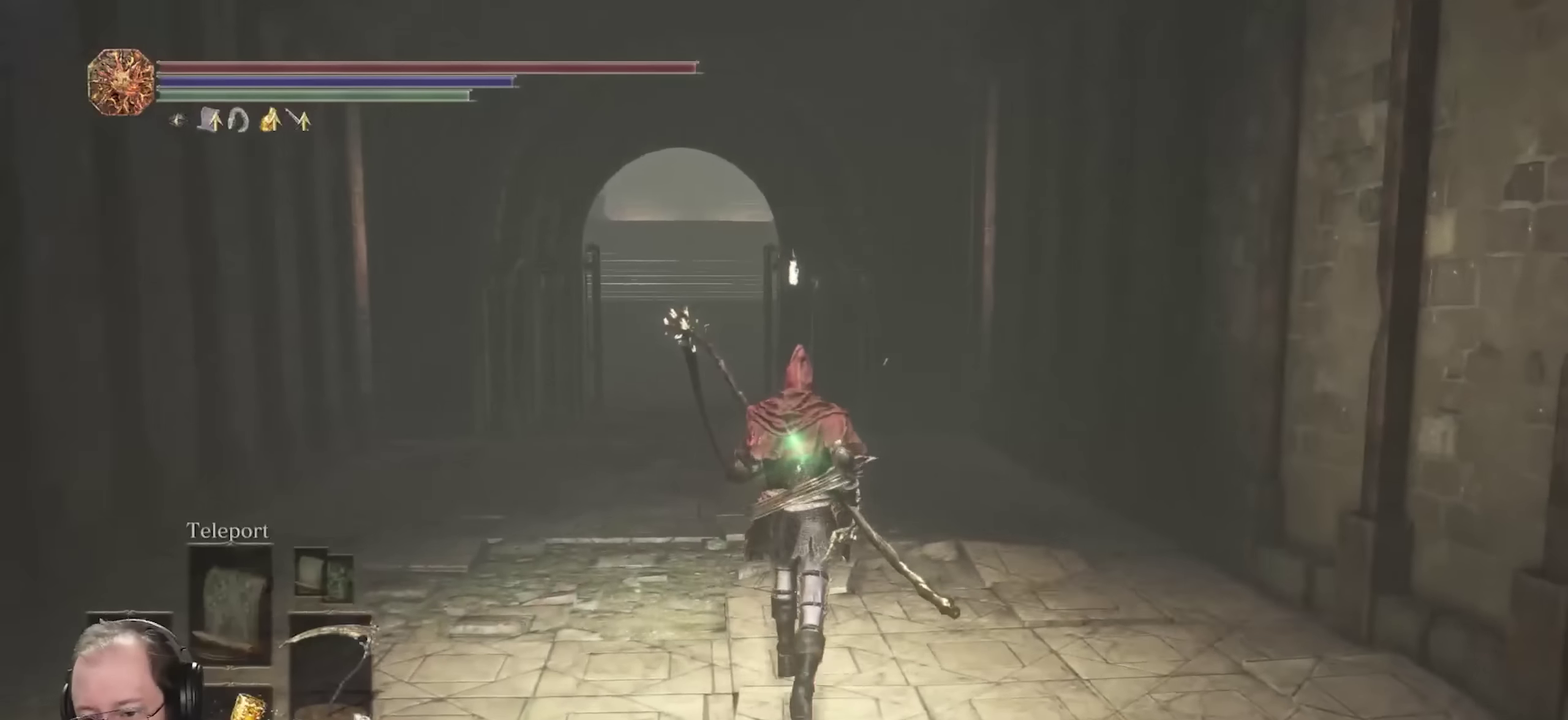
{"dt_ms": 700, "buttons": [], "left_stick": "up", "right_stick": "center", "events": []}
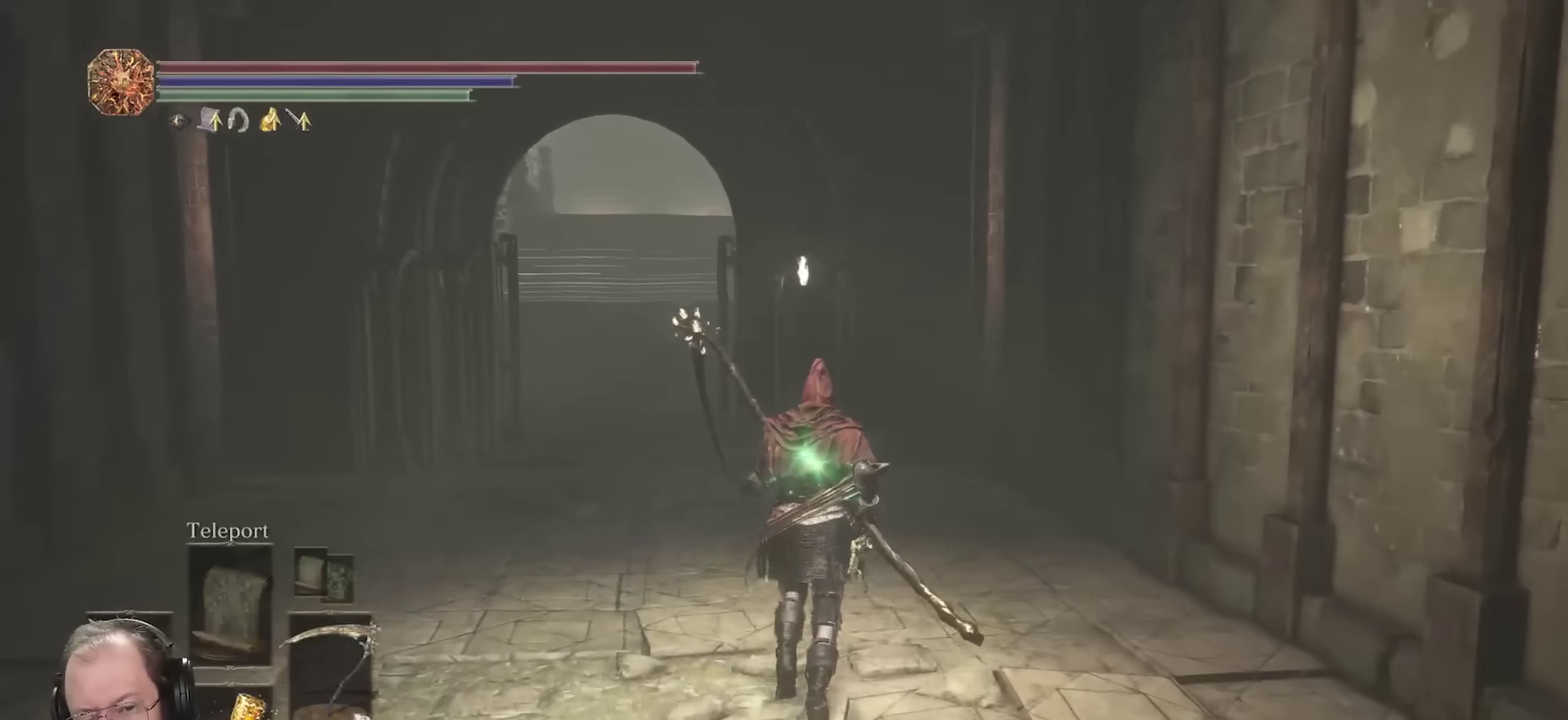
{"dt_ms": 350, "buttons": [], "left_stick": "up", "right_stick": "center", "events": []}
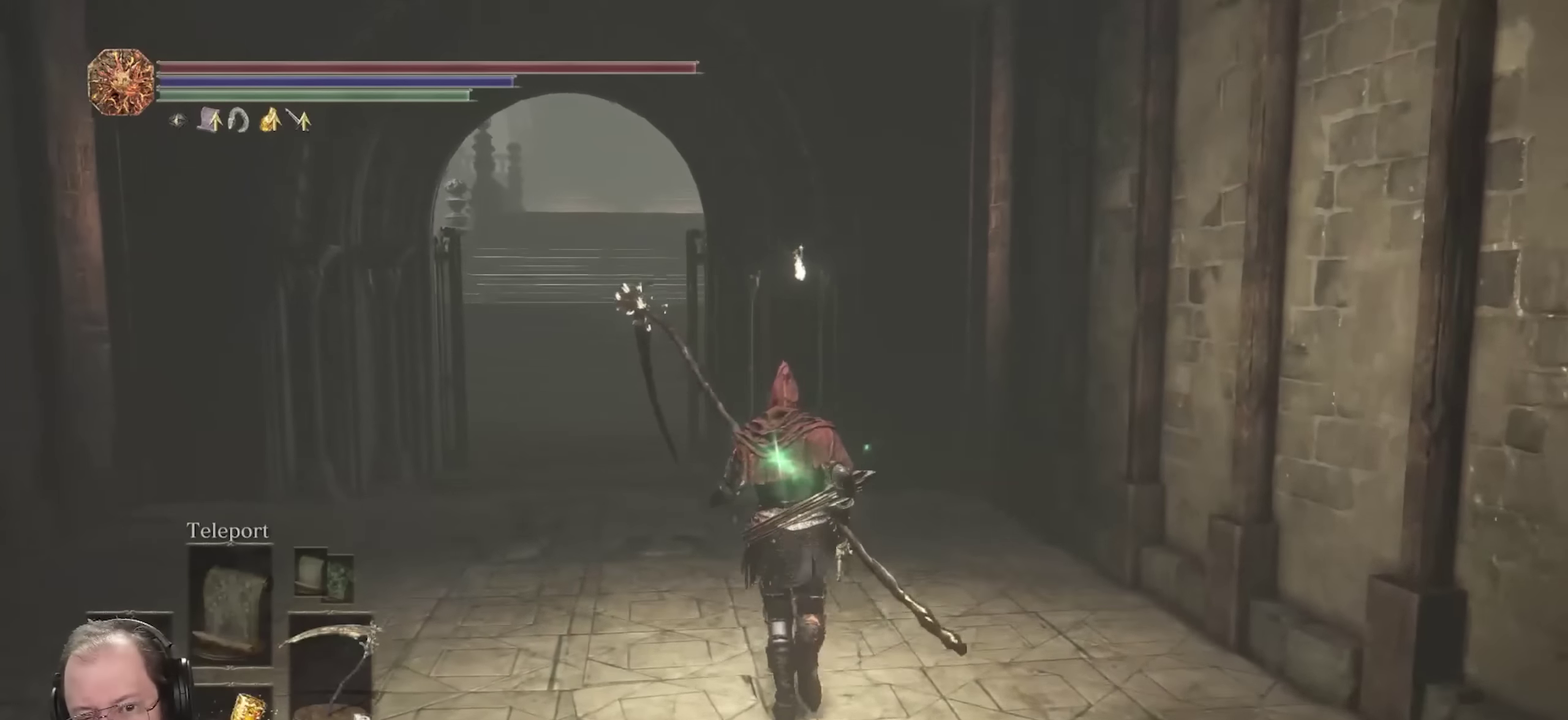
{"dt_ms": 350, "buttons": [], "left_stick": "up", "right_stick": "center", "events": []}
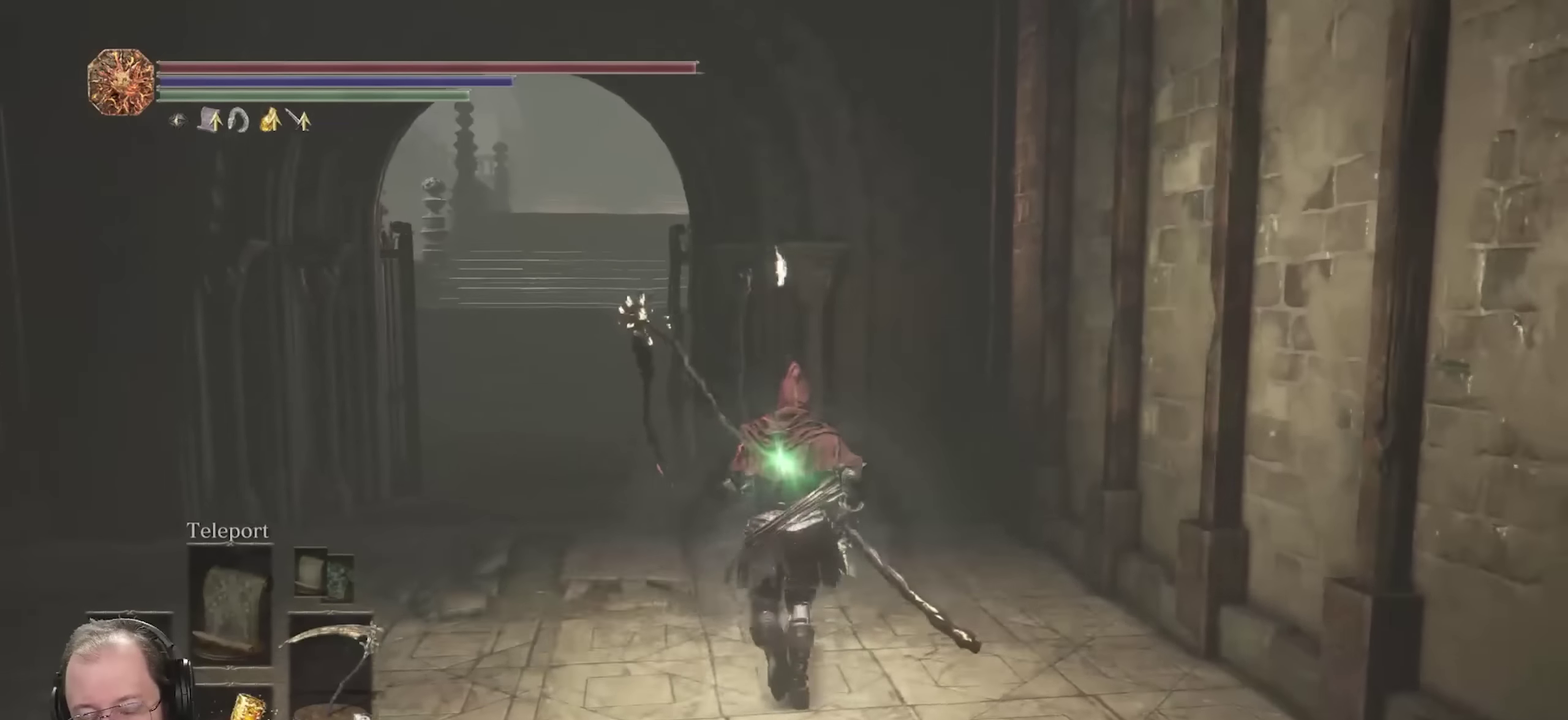
{"dt_ms": 700, "buttons": [], "left_stick": "up-left", "right_stick": "center", "events": [[600, "left_stick", "up-left"]]}
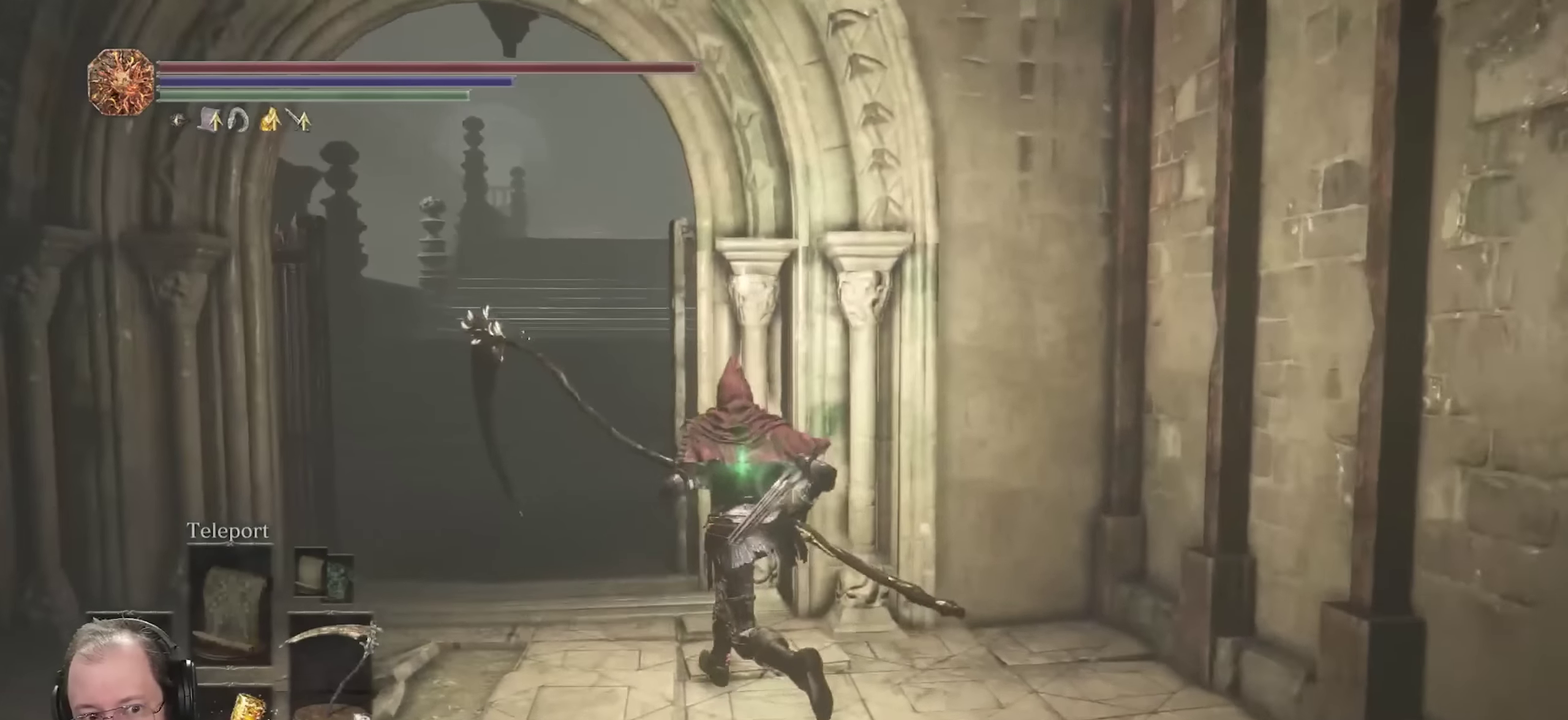
{"dt_ms": 700, "buttons": [], "left_stick": "up", "right_stick": "center", "events": [[633, "left_stick", "up"]]}
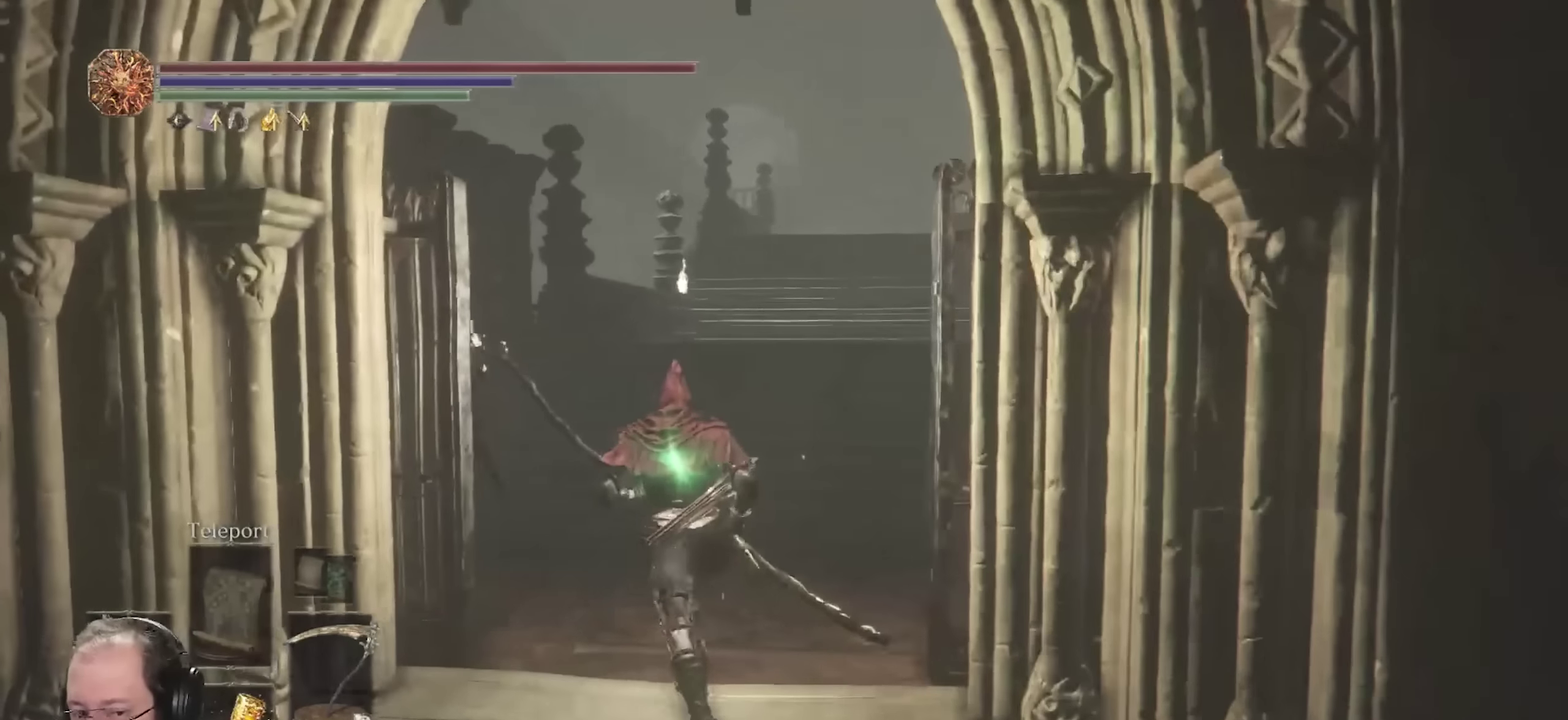
{"dt_ms": 250, "buttons": [], "left_stick": "up", "right_stick": "center", "events": []}
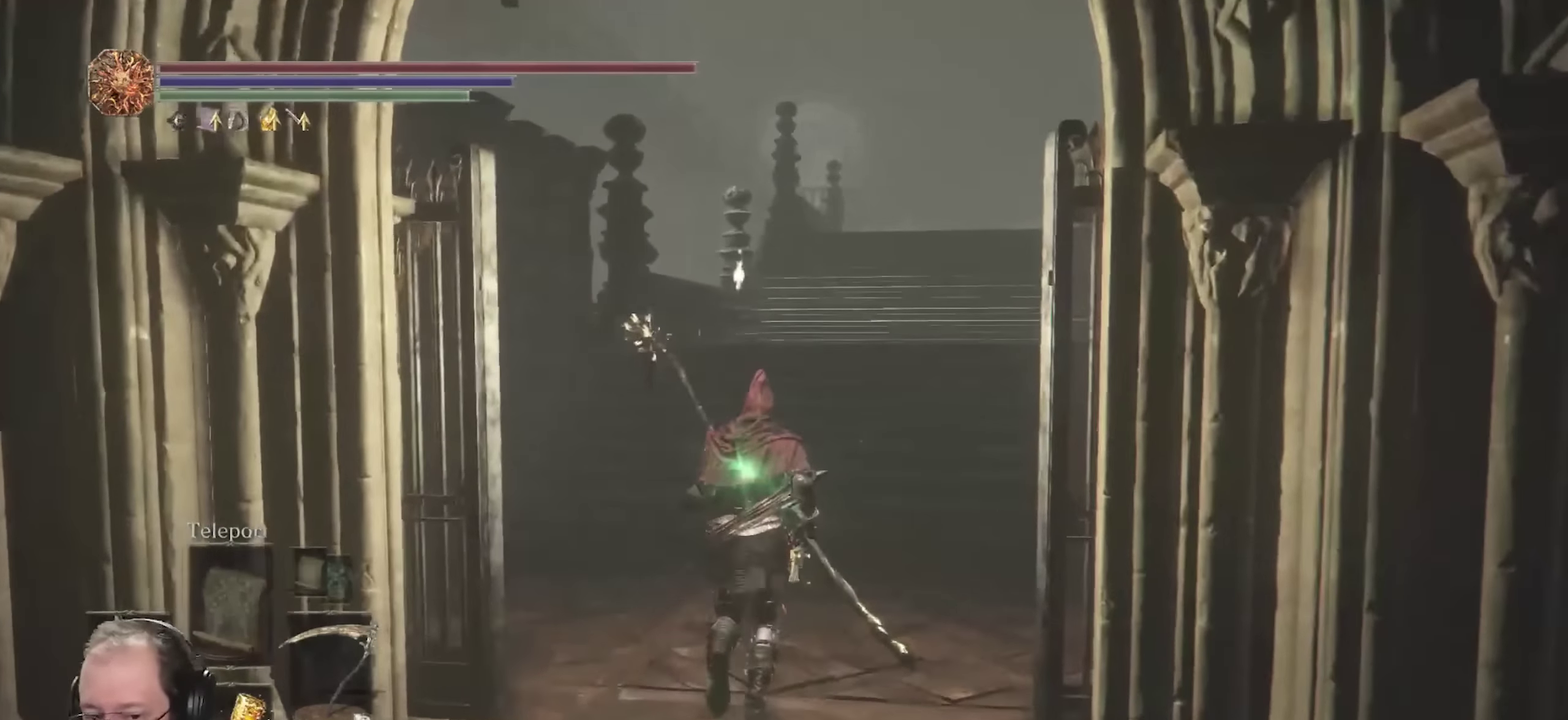
{"dt_ms": 550, "buttons": [], "left_stick": "up", "right_stick": "center", "events": []}
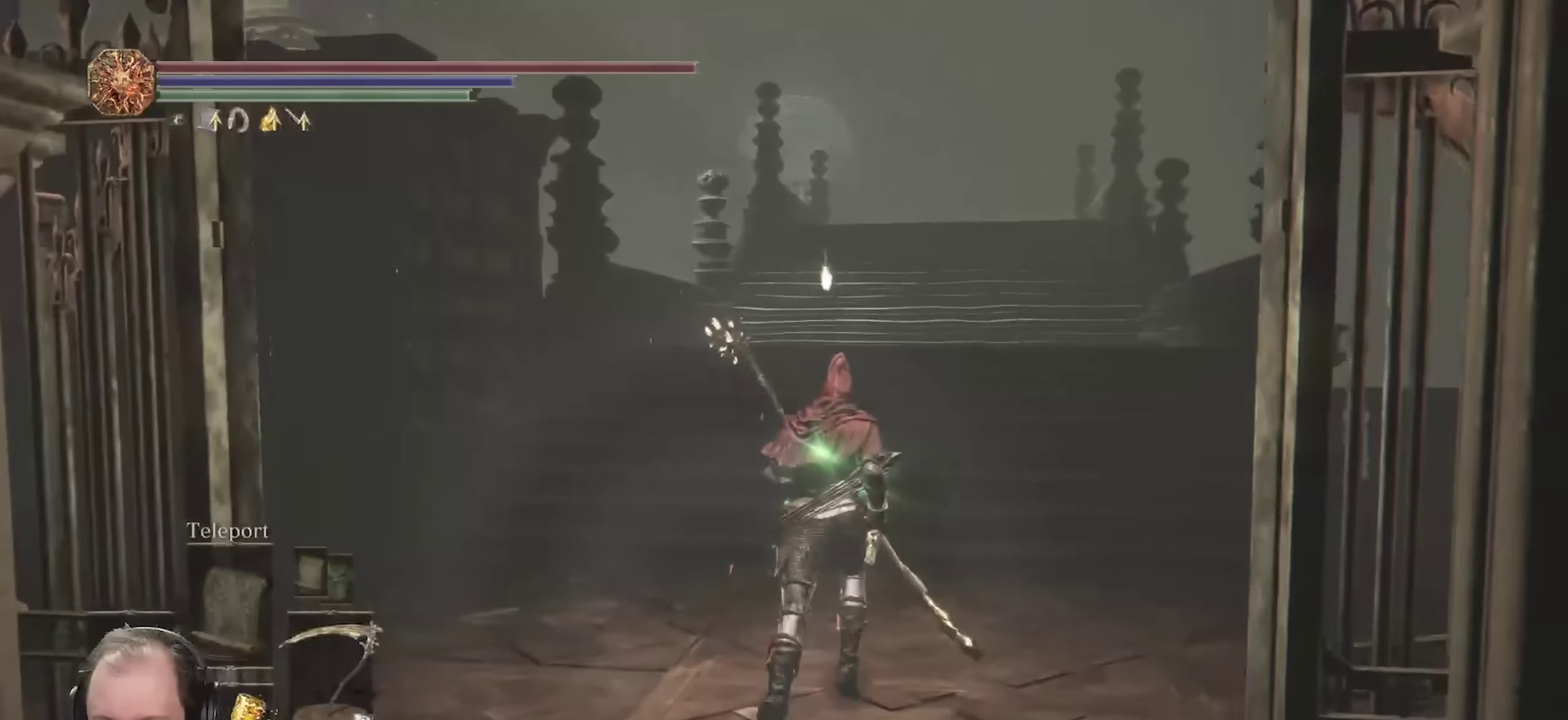
{"dt_ms": 450, "buttons": [], "left_stick": "up", "right_stick": "down-right", "events": [[233, "right_stick", "right"], [333, "right_stick", "down-right"]]}
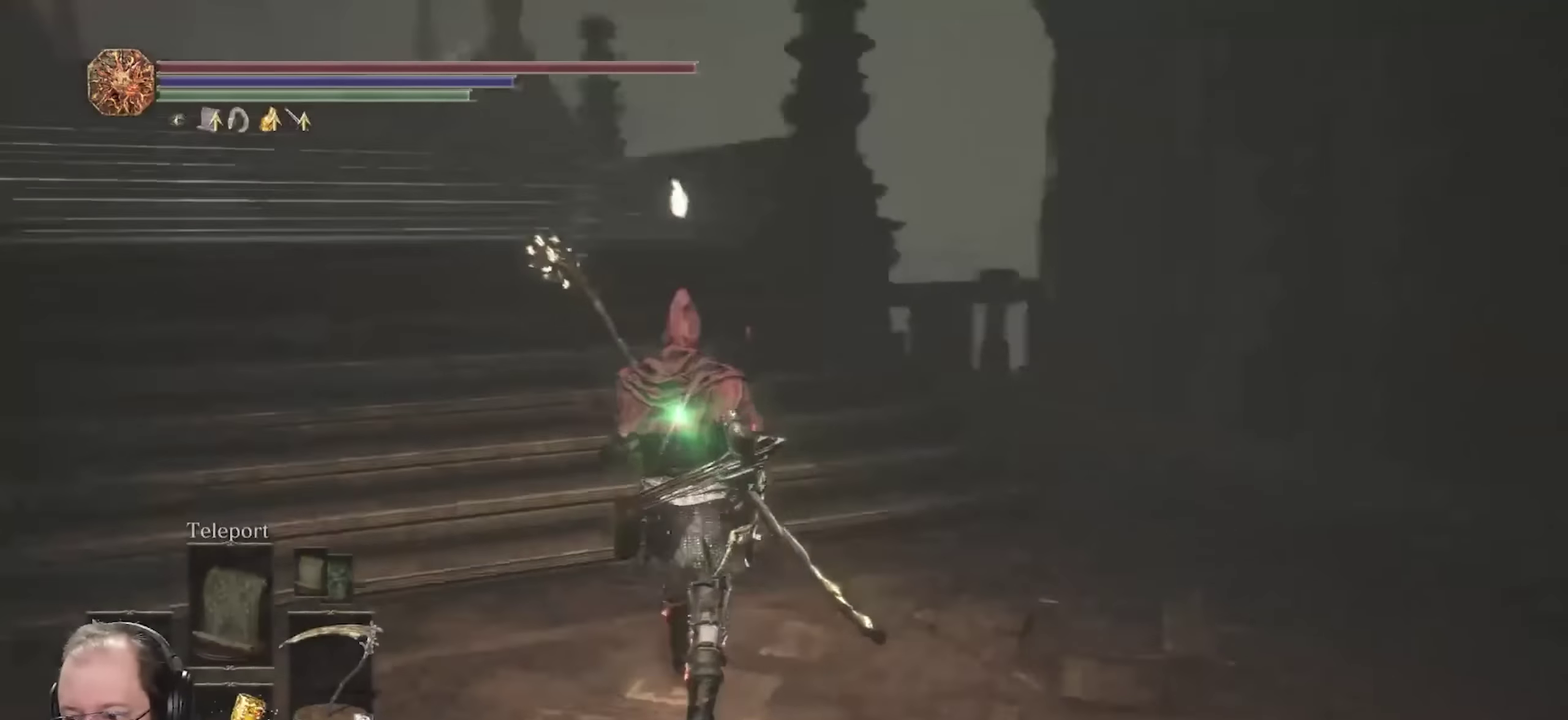
{"dt_ms": 450, "buttons": ["B"], "left_stick": "up-left", "right_stick": "center", "events": [[83, "right_stick", "center"], [117, "B", "down"], [400, "left_stick", "up-left"]]}
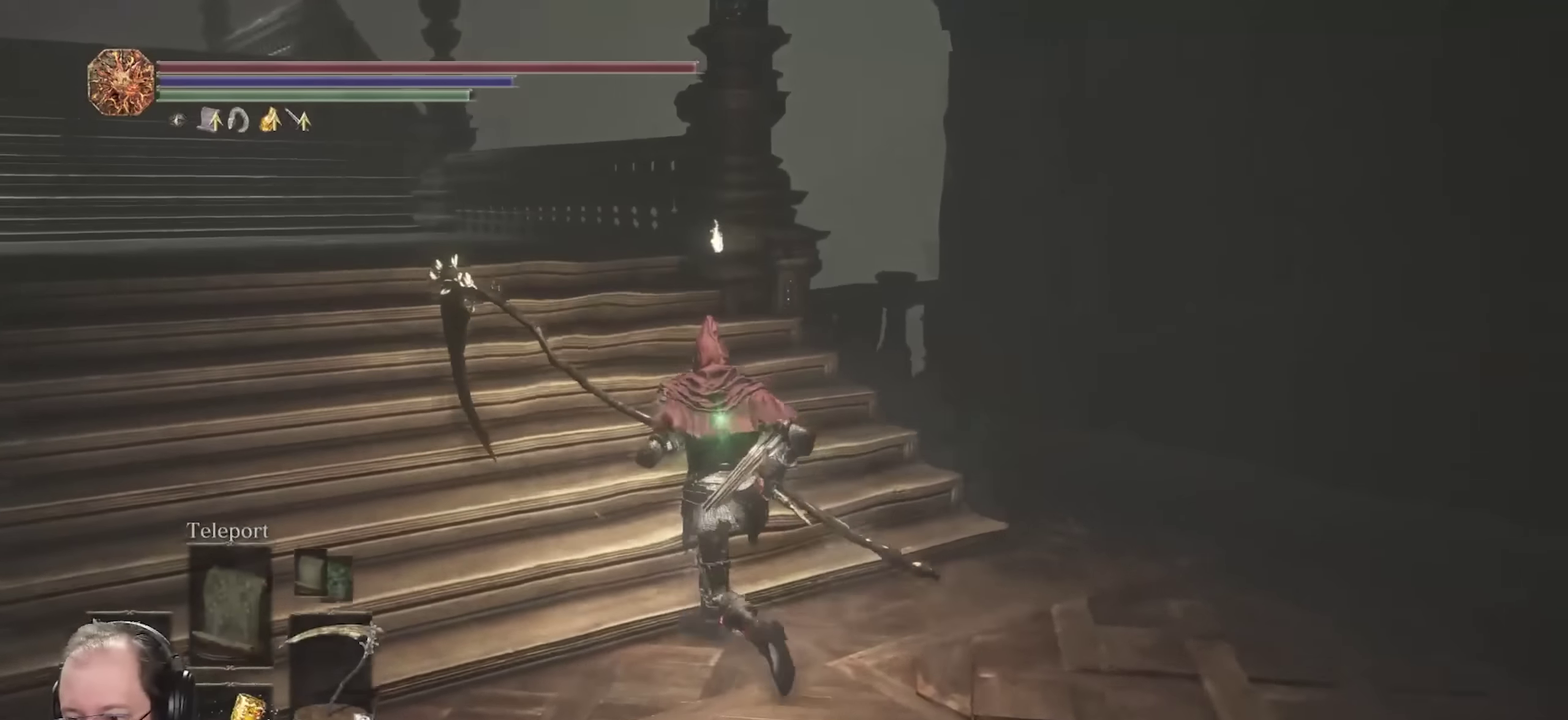
{"dt_ms": 800, "buttons": ["B"], "left_stick": "up", "right_stick": "center", "events": [[183, "right_stick", "down-left"], [267, "right_stick", "left"], [300, "left_stick", "up"], [317, "right_stick", "center"], [517, "right_stick", "down-left"], [667, "right_stick", "center"]]}
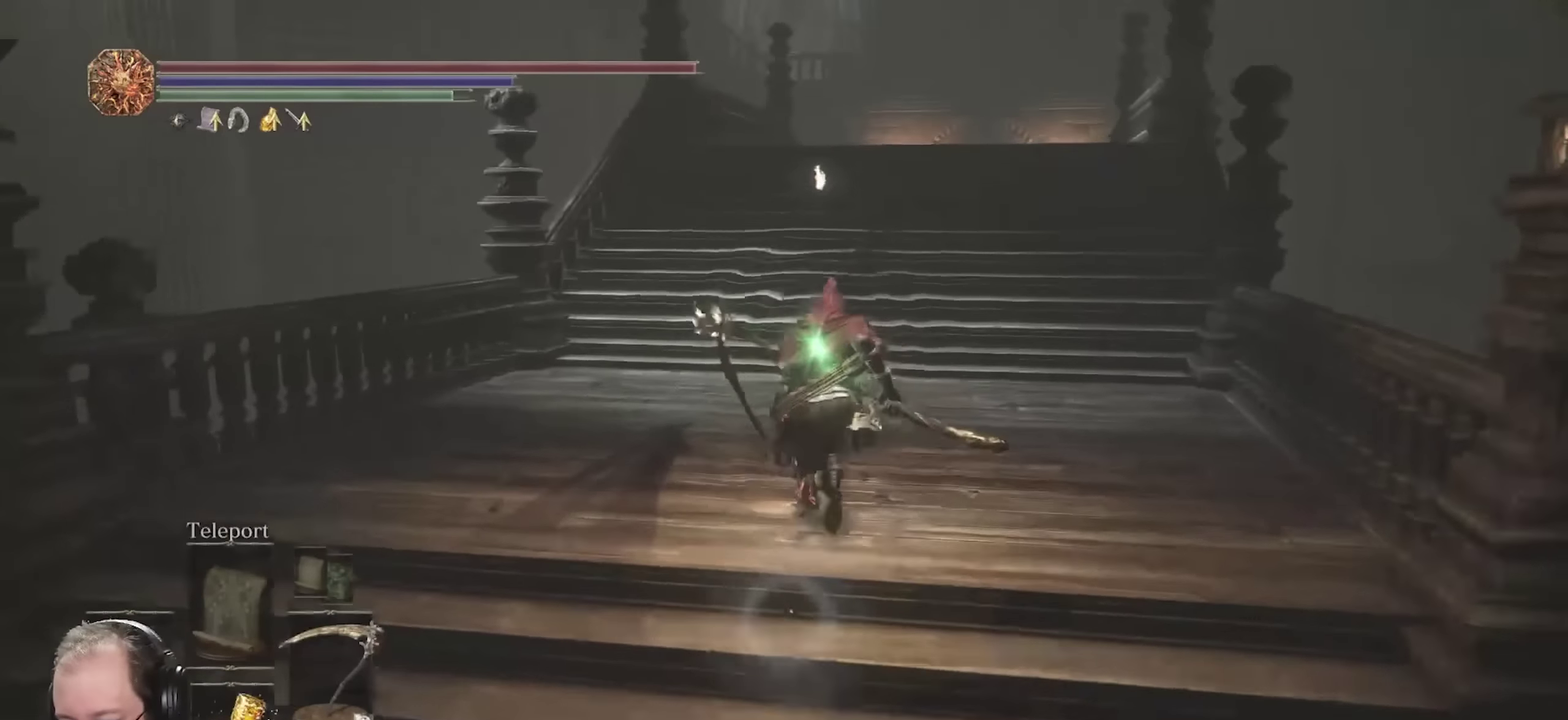
{"dt_ms": 250, "buttons": ["B"], "left_stick": "up", "right_stick": "center", "events": []}
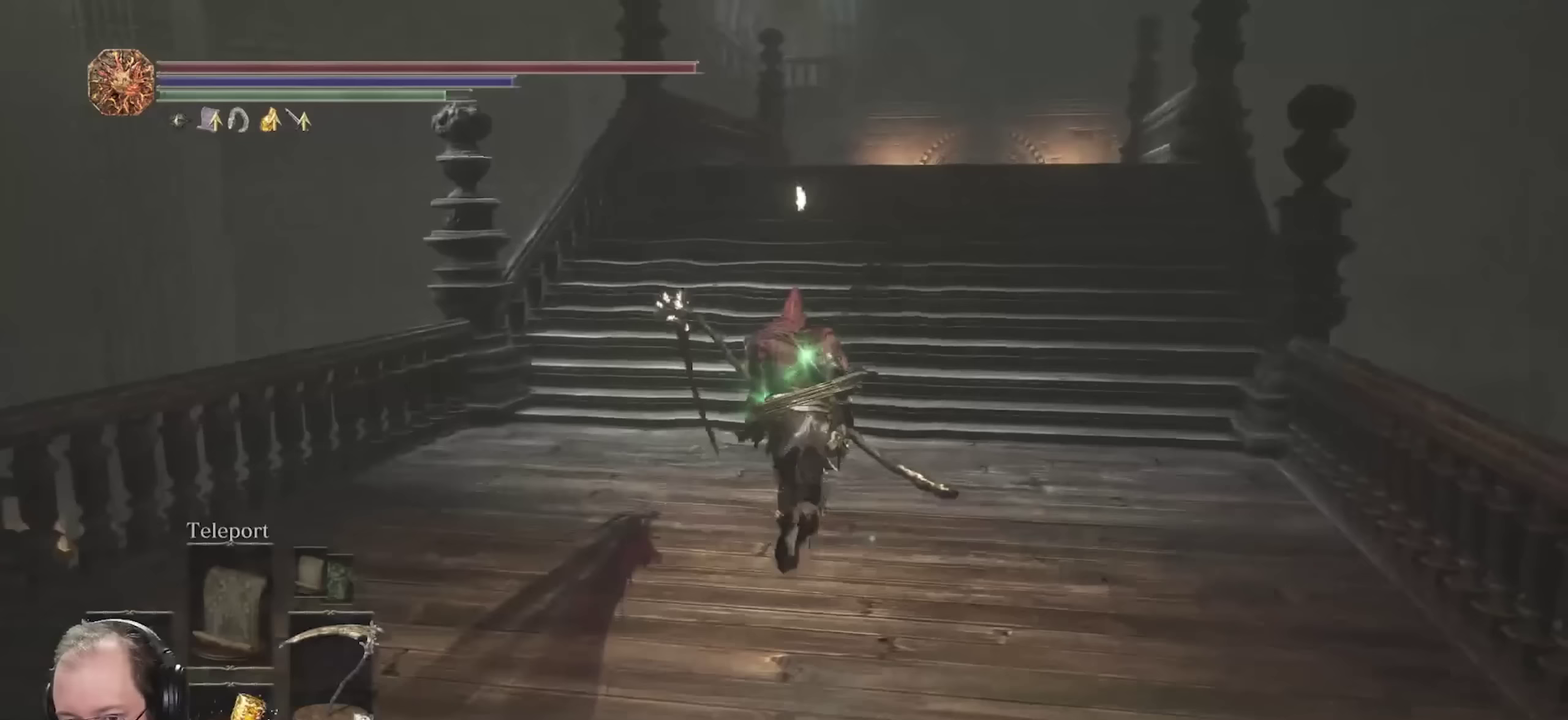
{"dt_ms": 550, "buttons": ["B"], "left_stick": "up", "right_stick": "down-right", "events": [[200, "right_stick", "down"], [317, "right_stick", "center"], [450, "right_stick", "down-right"]]}
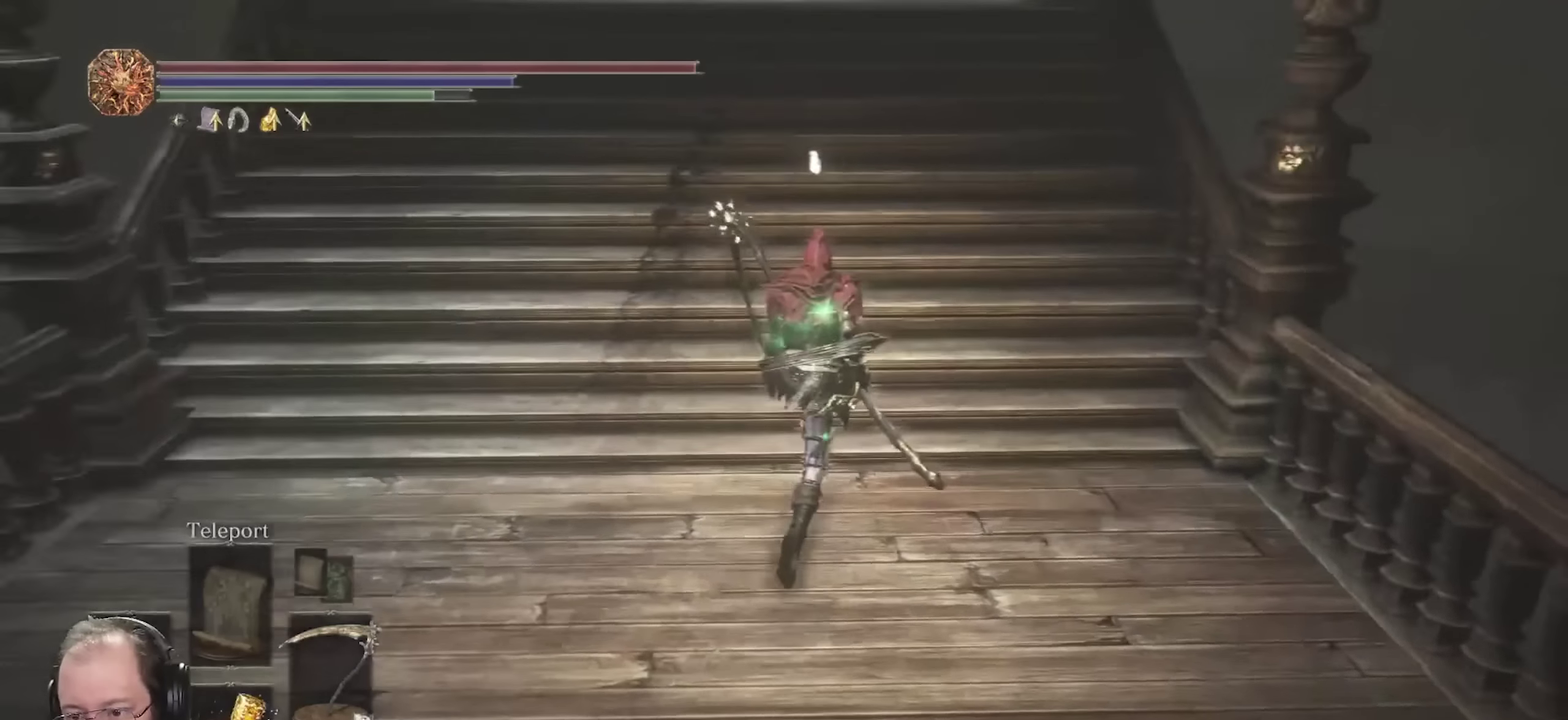
{"dt_ms": 450, "buttons": ["B"], "left_stick": "up-left", "right_stick": "center", "events": [[183, "left_stick", "up-left"], [450, "right_stick", "center"]]}
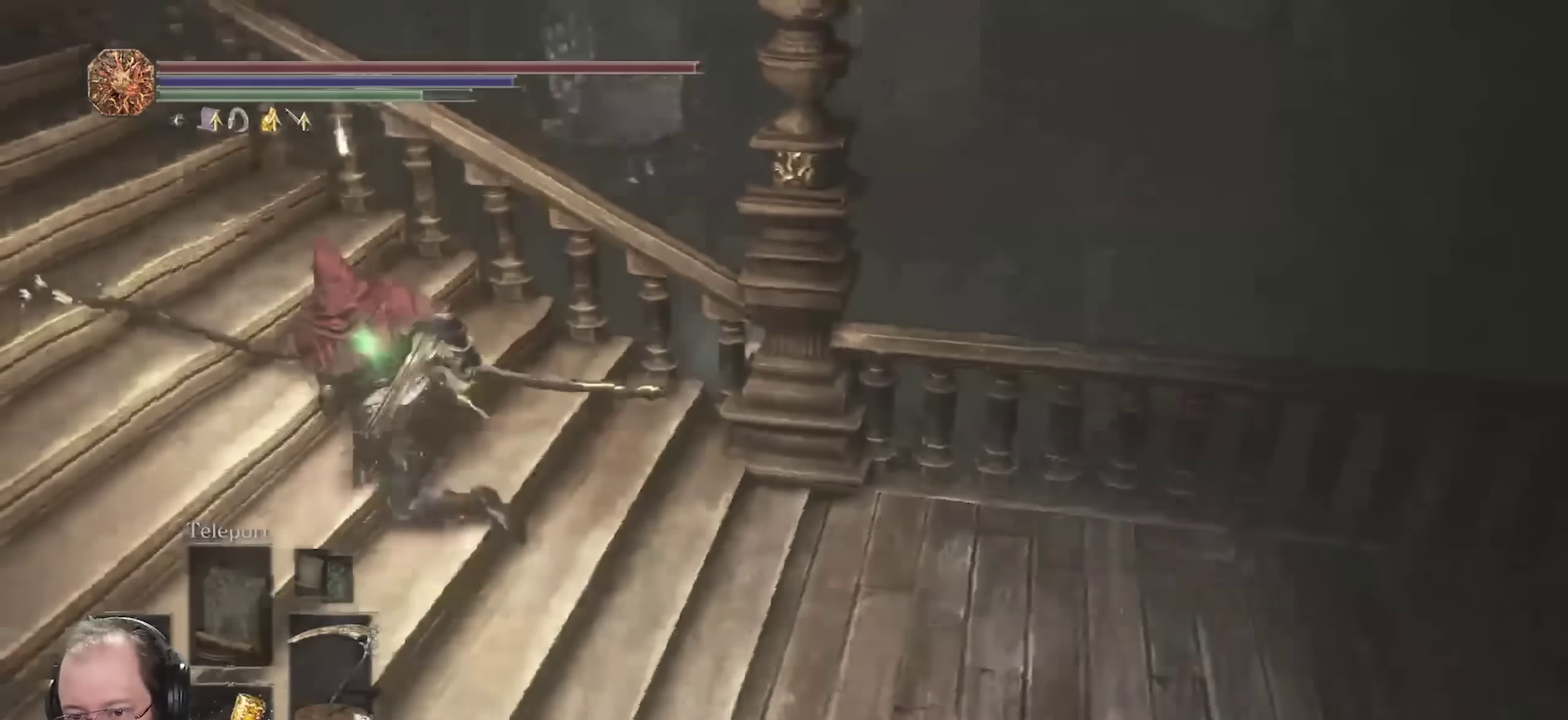
{"dt_ms": 350, "buttons": [], "left_stick": "up-left", "right_stick": "center", "events": [[200, "B", "up"]]}
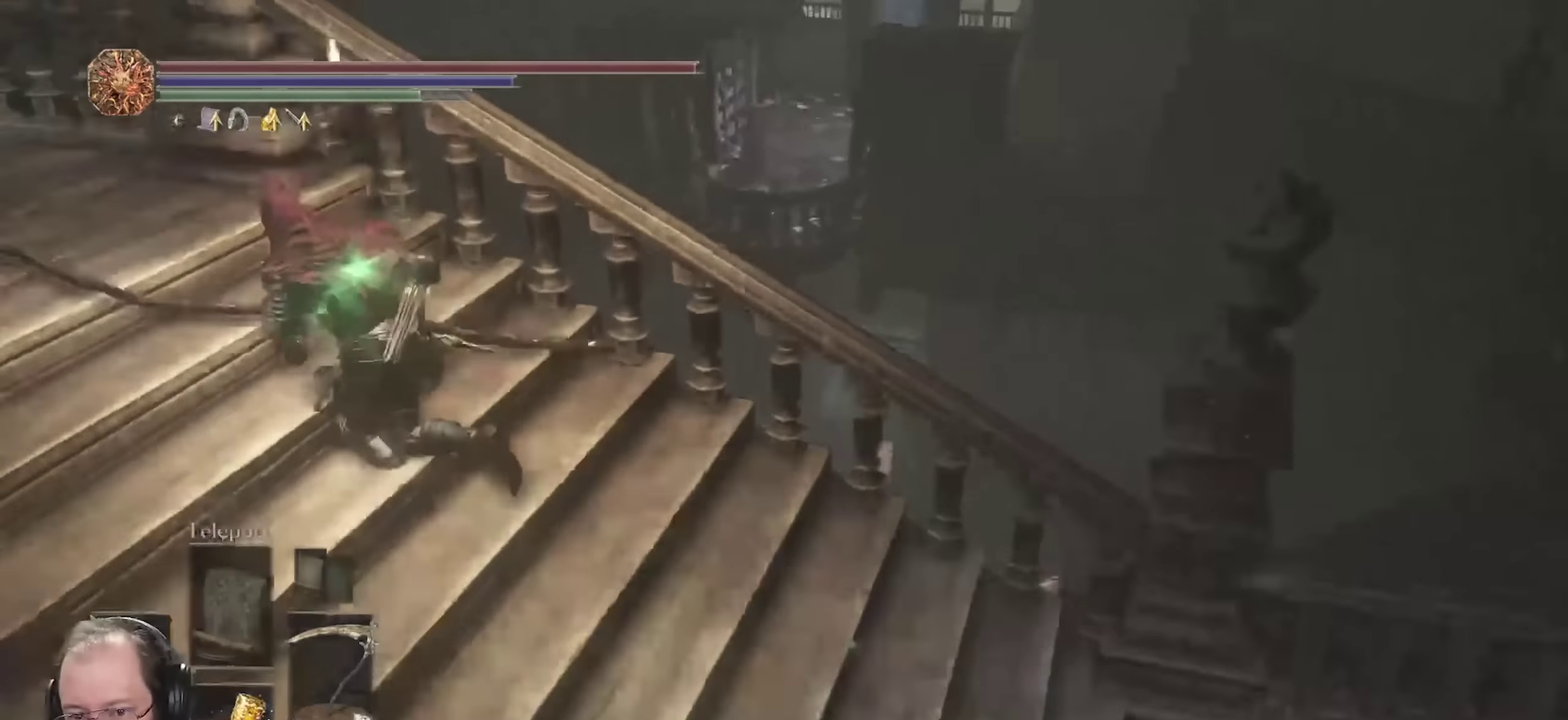
{"dt_ms": 700, "buttons": ["B"], "left_stick": "up-left", "right_stick": "down-left", "events": [[250, "right_stick", "up-left"], [400, "right_stick", "center"], [533, "B", "down"], [700, "right_stick", "down-left"]]}
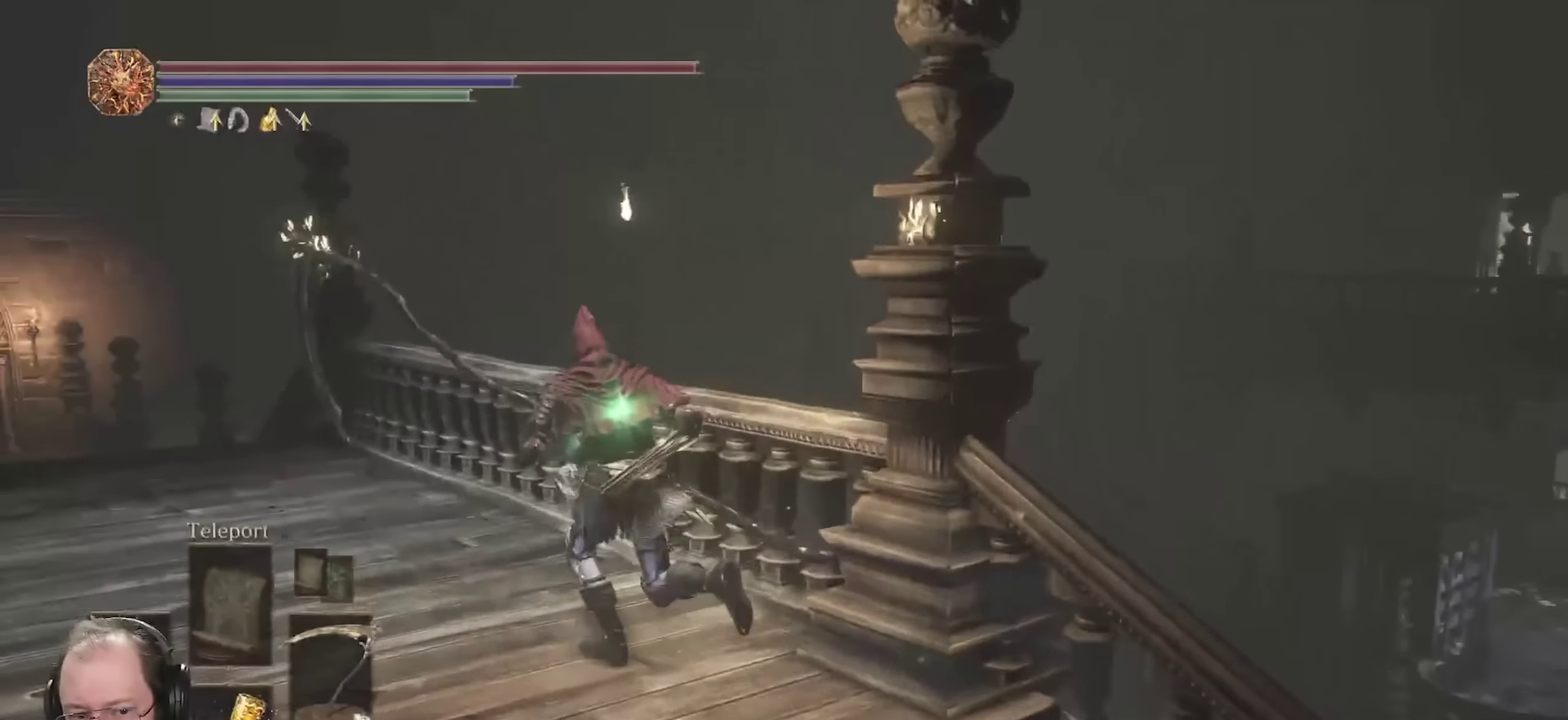
{"dt_ms": 700, "buttons": ["B"], "left_stick": "up", "right_stick": "center", "events": [[183, "right_stick", "center"], [317, "left_stick", "up"], [467, "right_stick", "down-left"], [550, "right_stick", "center"]]}
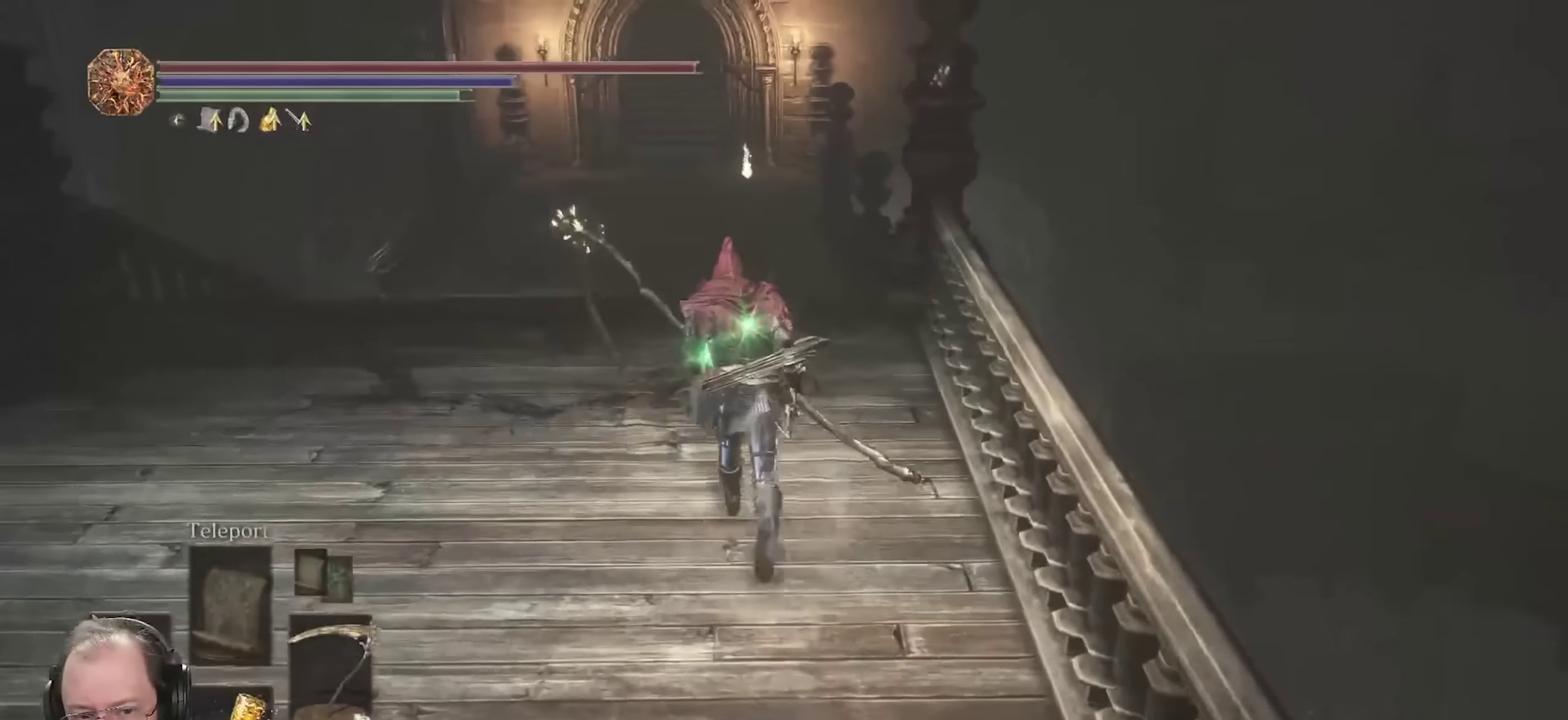
{"dt_ms": 250, "buttons": ["B"], "left_stick": "up", "right_stick": "center", "events": []}
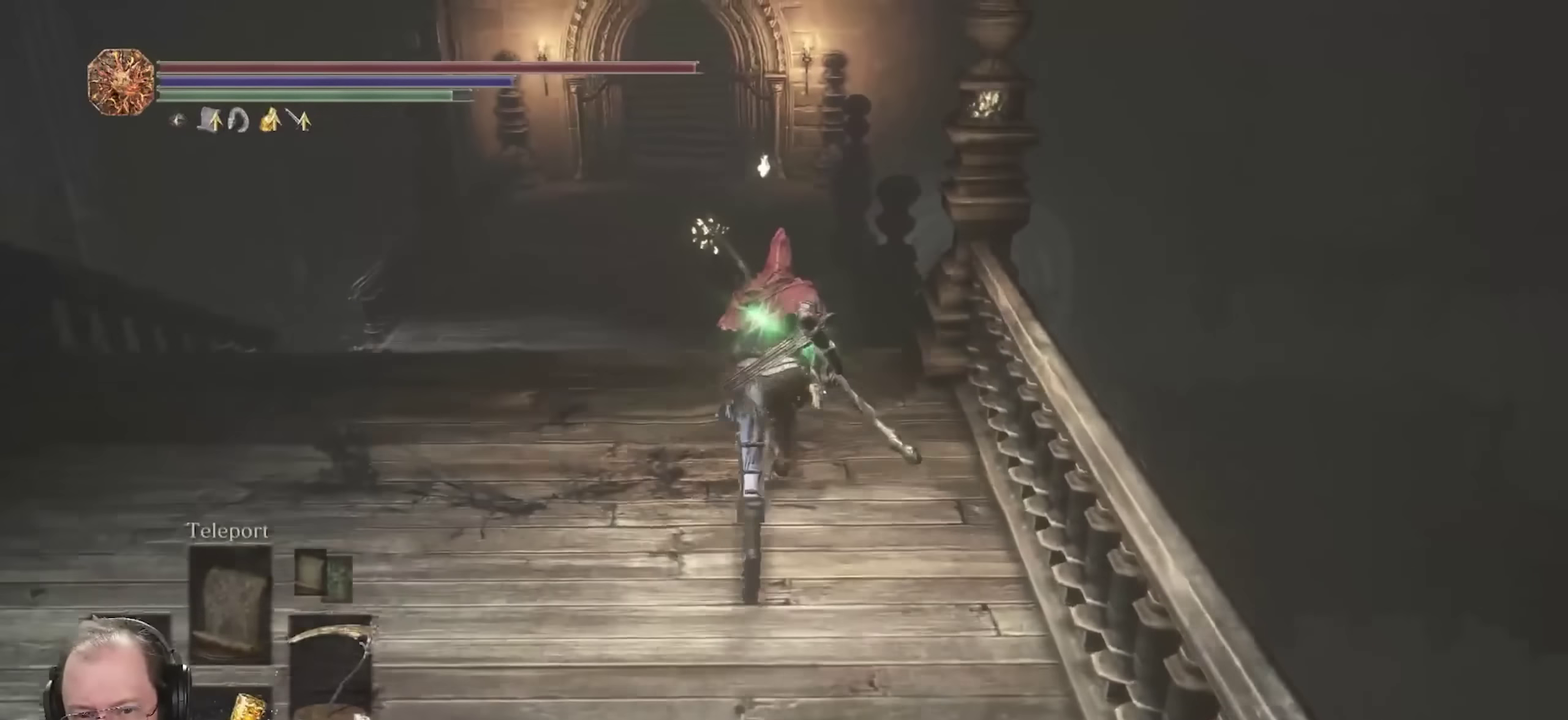
{"dt_ms": 450, "buttons": ["B"], "left_stick": "up", "right_stick": "center", "events": []}